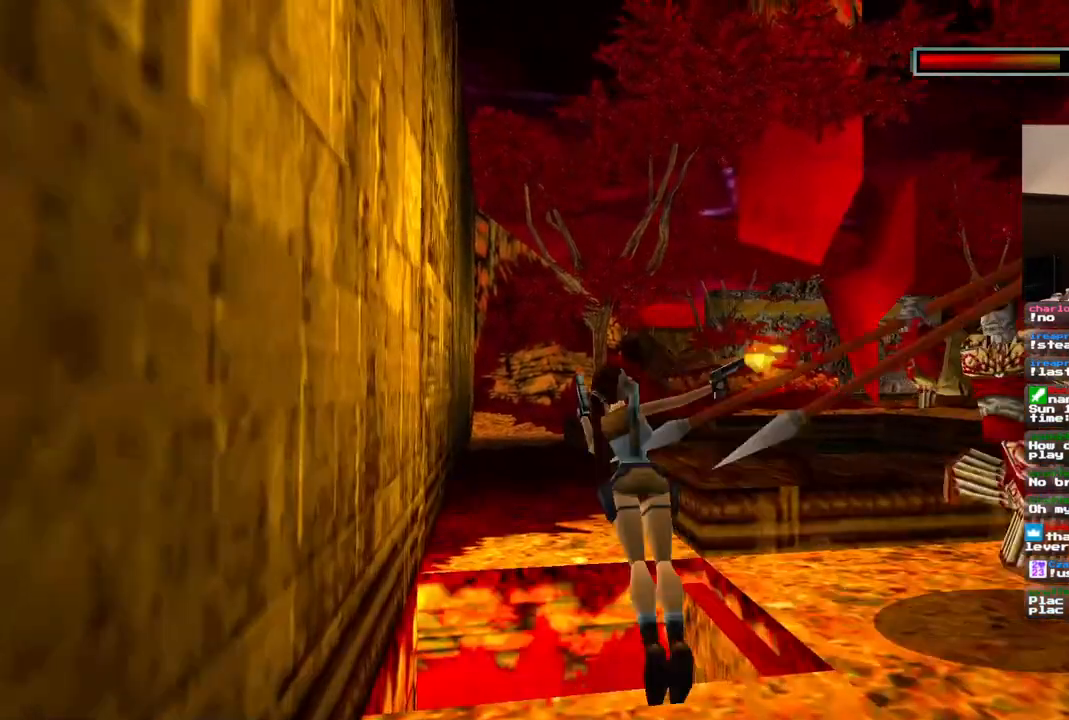
Gameplay with a controller (PlayStation layout); each line is a JSON object with the inputs held at the frame after it (dt_ms = milliseconds from this image to that frame). "events" lists button and stick changes between this image and that frame as [ms after this image, input, new state], when the widget could be followed in between. Not read: CIRCLE L1 L3 R3.
{"dt_ms": 500, "buttons": ["CROSS"], "left_stick": "center", "right_stick": "center", "events": []}
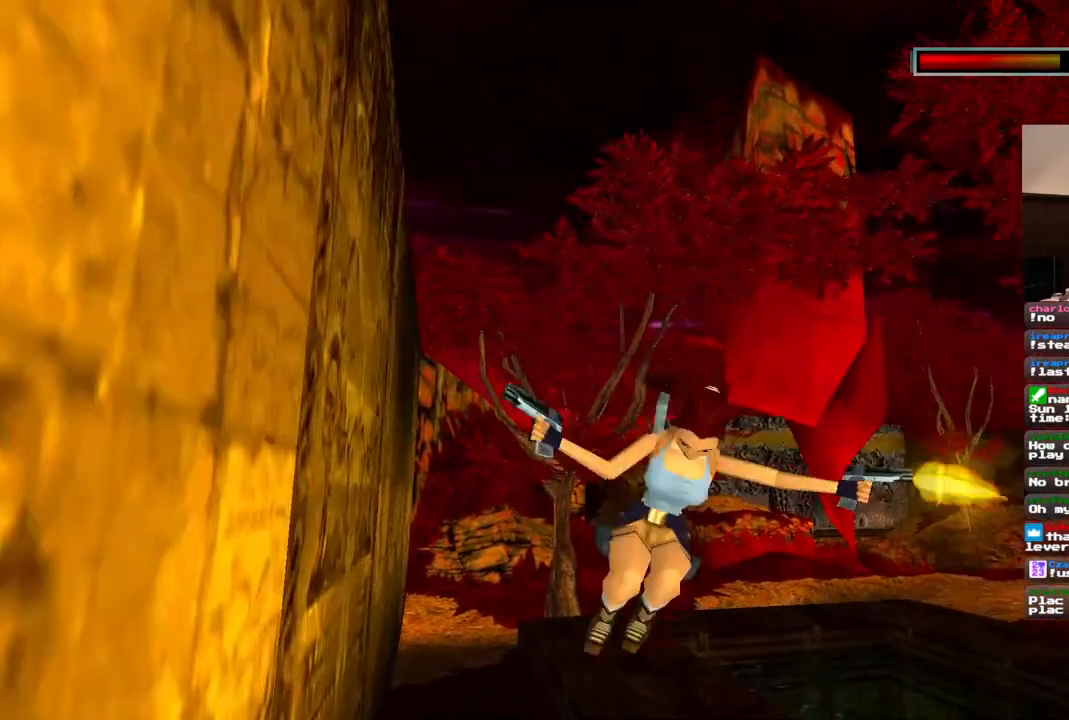
{"dt_ms": 500, "buttons": ["CROSS"], "left_stick": "center", "right_stick": "center", "events": []}
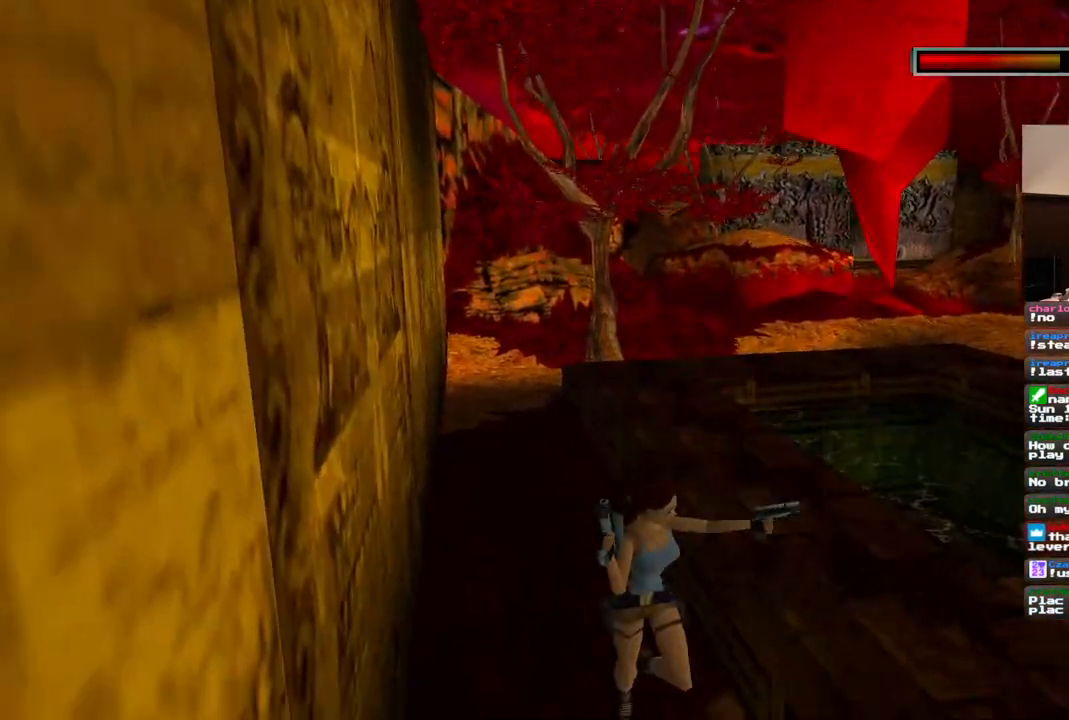
{"dt_ms": 500, "buttons": ["CROSS"], "left_stick": "center", "right_stick": "center", "events": []}
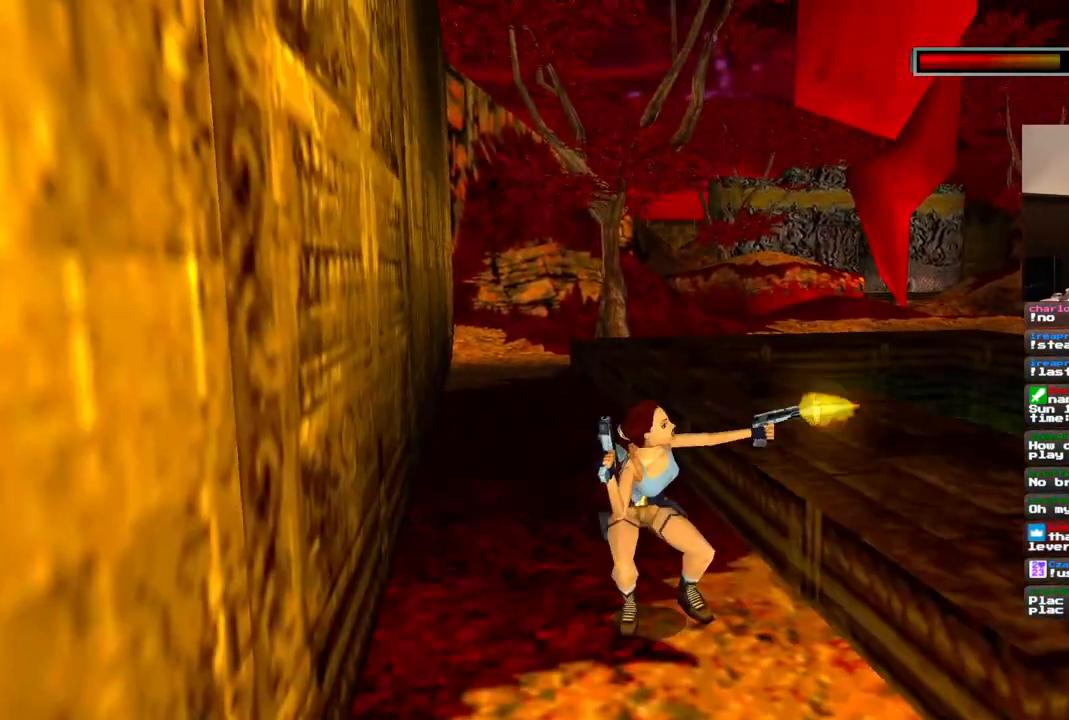
{"dt_ms": 1000, "buttons": ["CROSS"], "left_stick": "center", "right_stick": "center"}
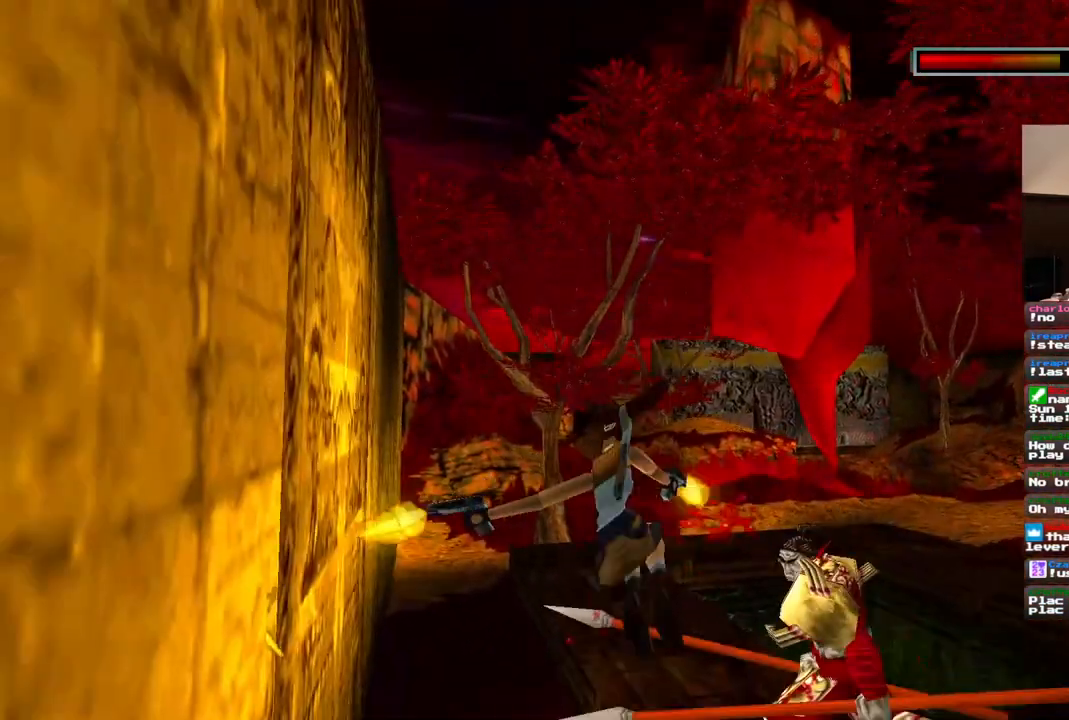
{"dt_ms": 500, "buttons": ["CROSS"], "left_stick": "center", "right_stick": "center", "events": []}
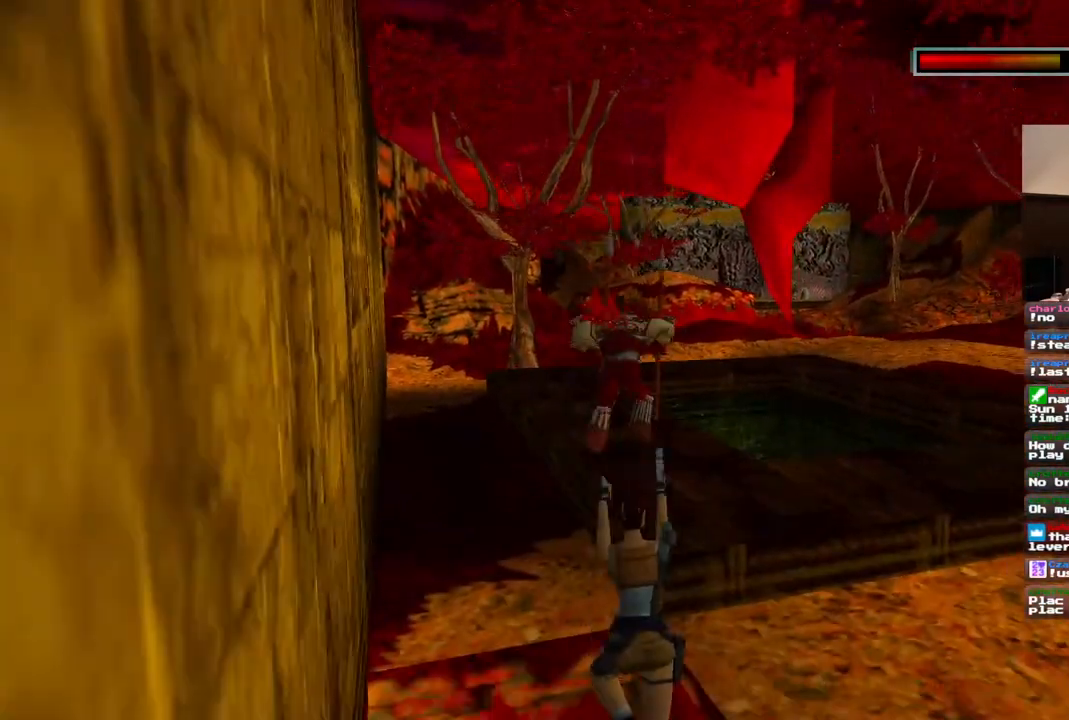
{"dt_ms": 500, "buttons": ["CROSS"], "left_stick": "center", "right_stick": "center", "events": []}
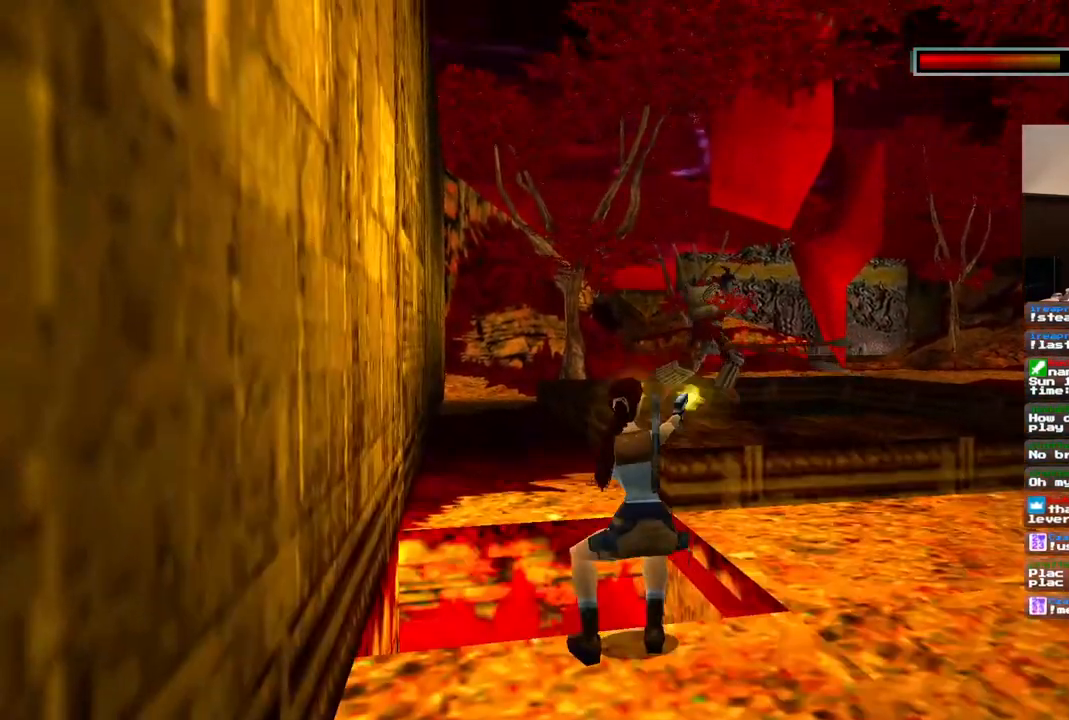
{"dt_ms": 500, "buttons": ["CROSS"], "left_stick": "center", "right_stick": "center", "events": []}
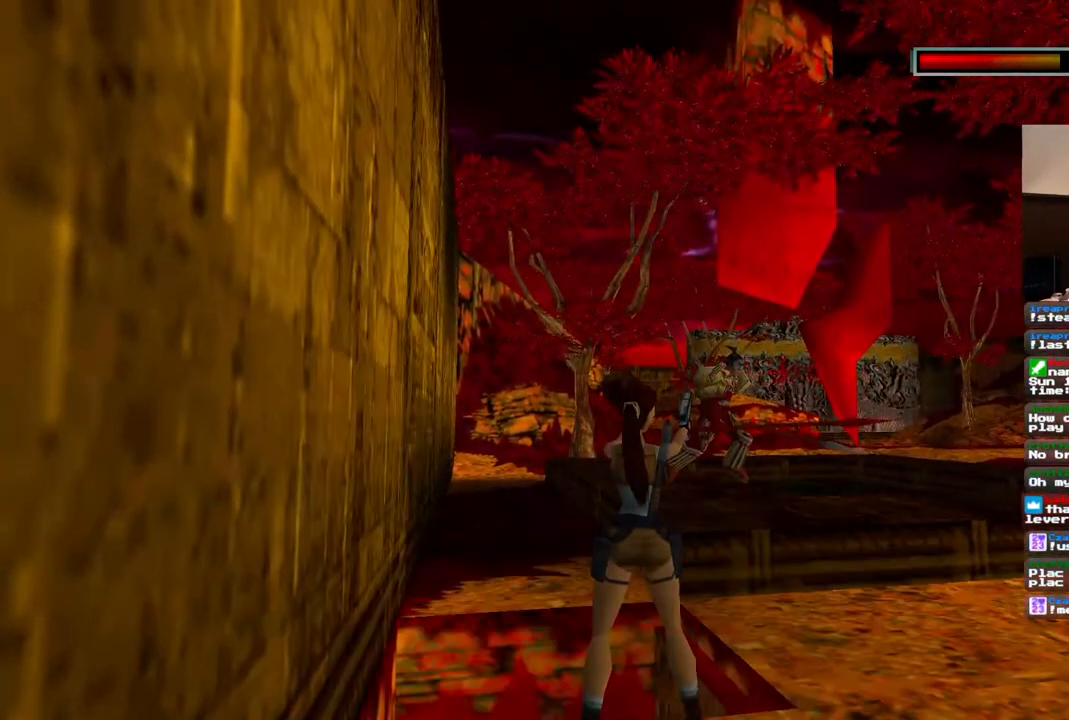
{"dt_ms": 500, "buttons": [], "left_stick": "center", "right_stick": "center", "events": [[333, "CROSS", "up"]]}
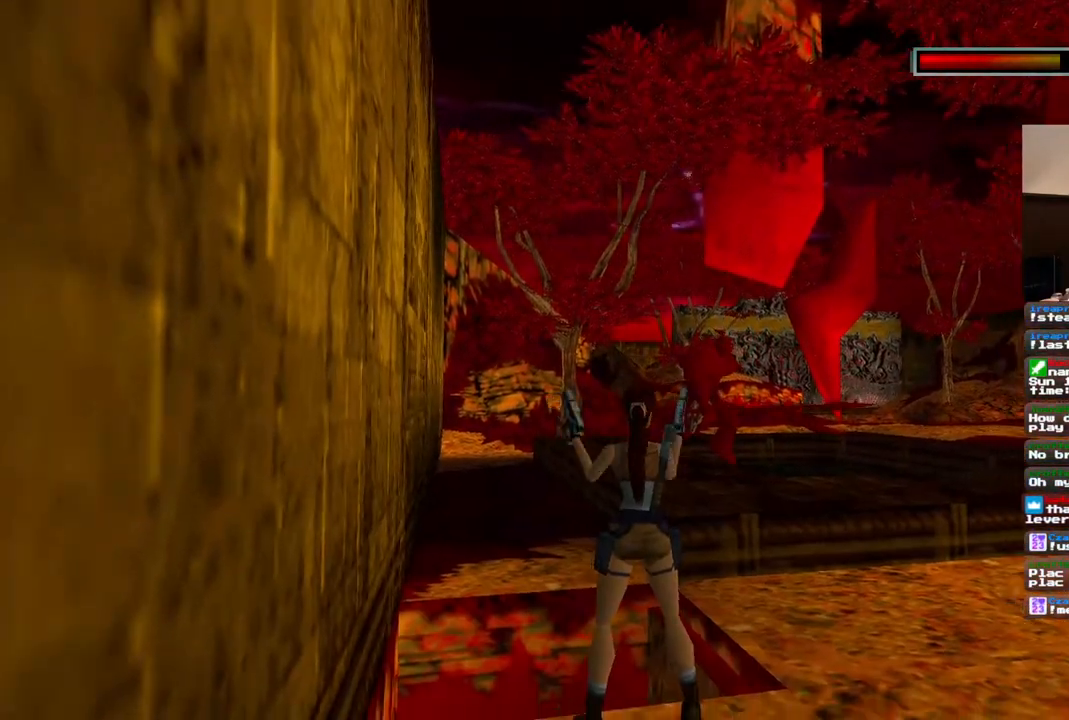
{"dt_ms": 500, "buttons": ["DPAD_RIGHT"], "left_stick": "center", "right_stick": "center", "events": [[167, "DPAD_RIGHT", "down"], [200, "DPAD_UP", "down"], [417, "DPAD_UP", "up"]]}
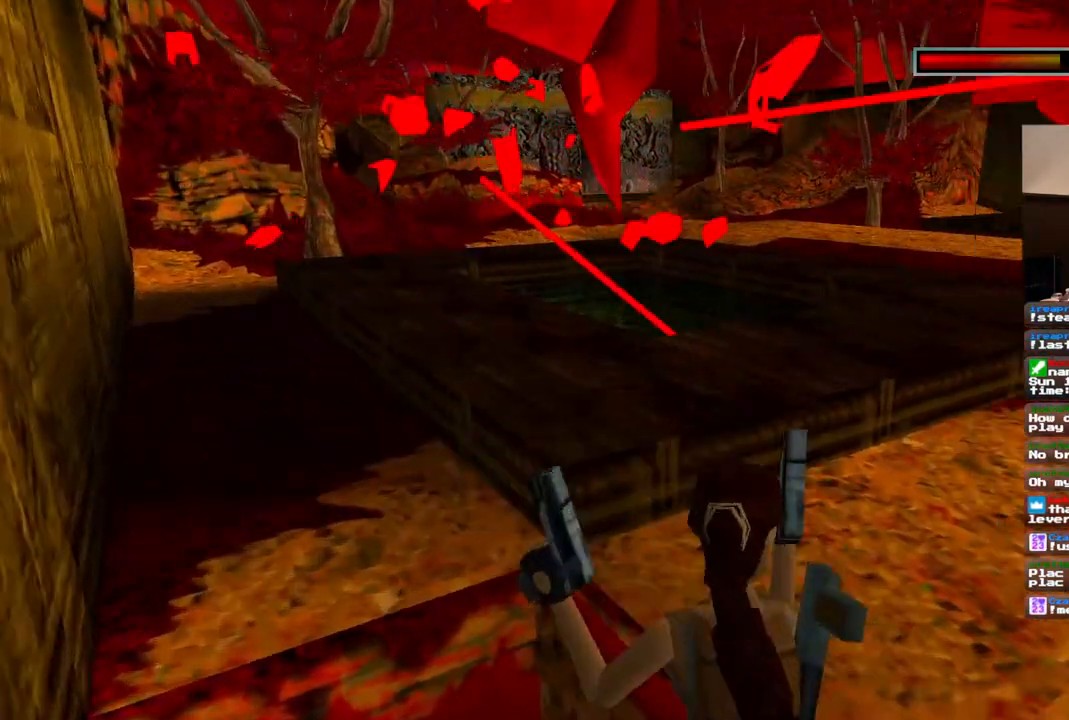
{"dt_ms": 500, "buttons": [], "left_stick": "center", "right_stick": "center", "events": [[350, "DPAD_RIGHT", "up"]]}
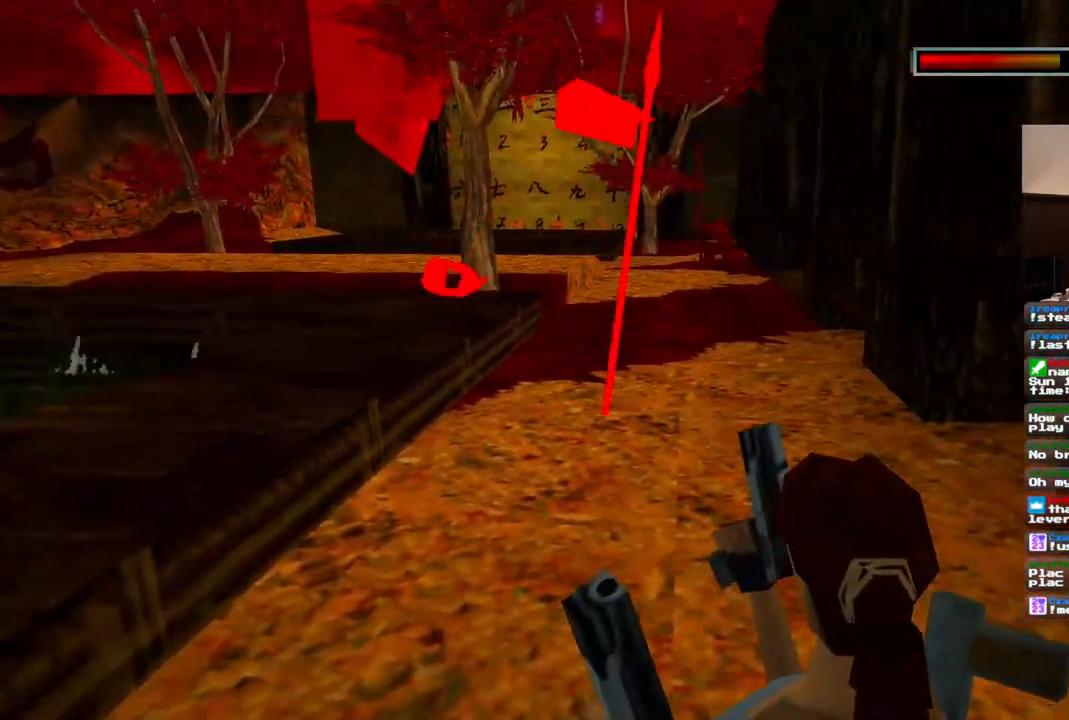
{"dt_ms": 500, "buttons": [], "left_stick": "center", "right_stick": "center", "events": []}
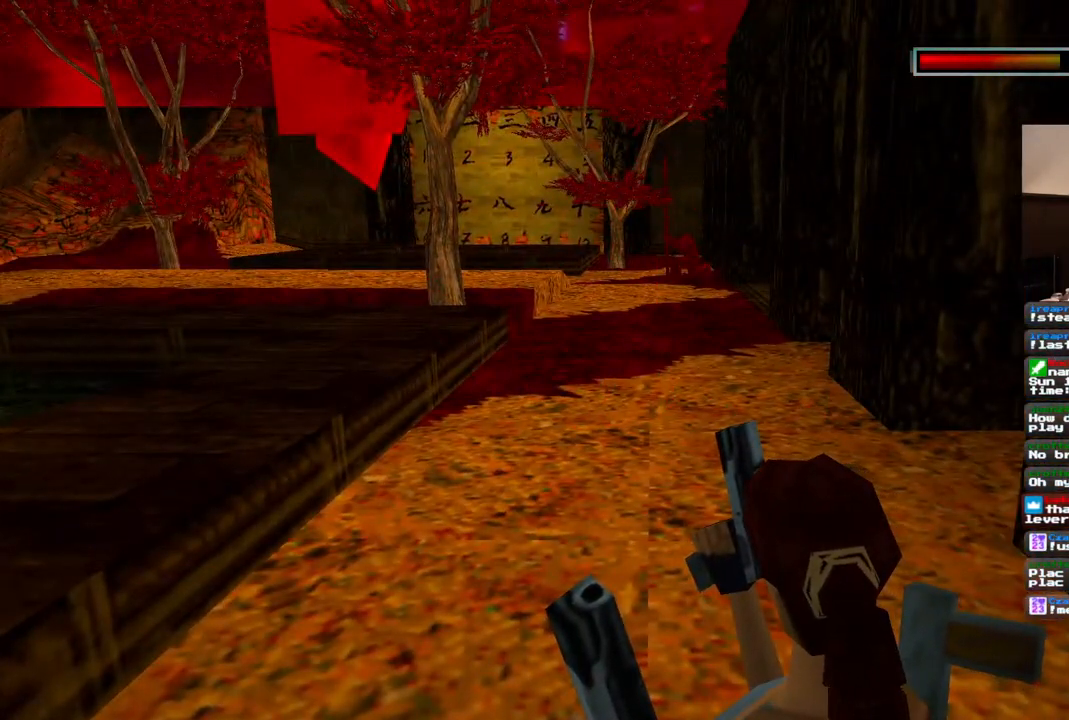
{"dt_ms": 500, "buttons": [], "left_stick": "center", "right_stick": "center", "events": []}
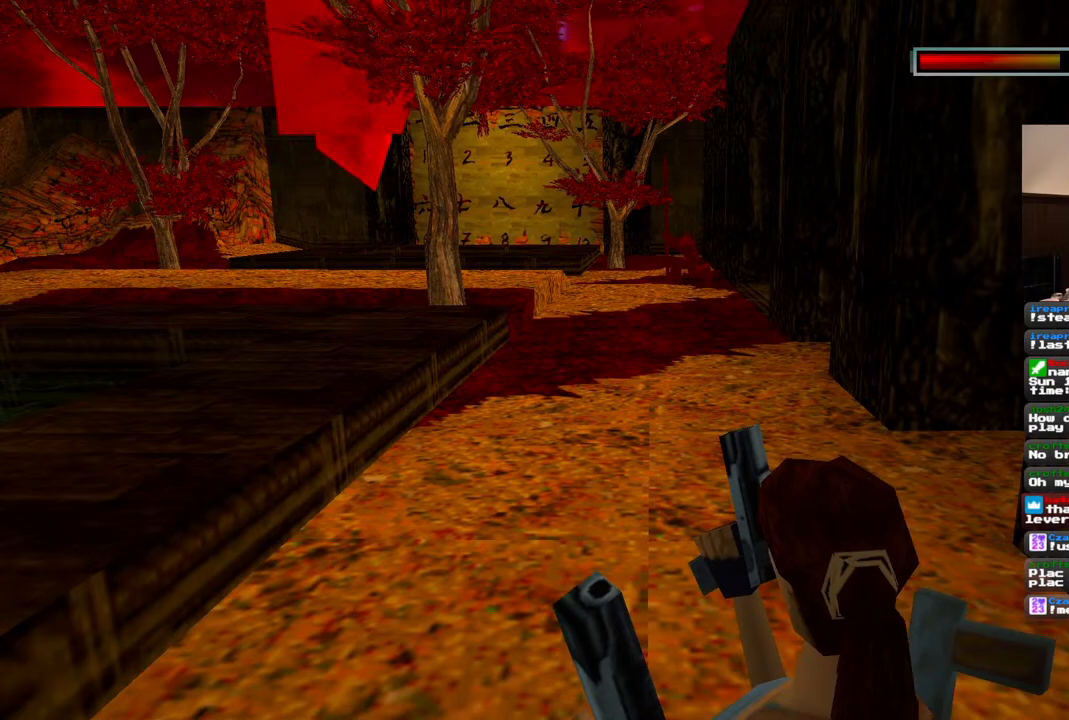
{"dt_ms": 500, "buttons": [], "left_stick": "center", "right_stick": "center"}
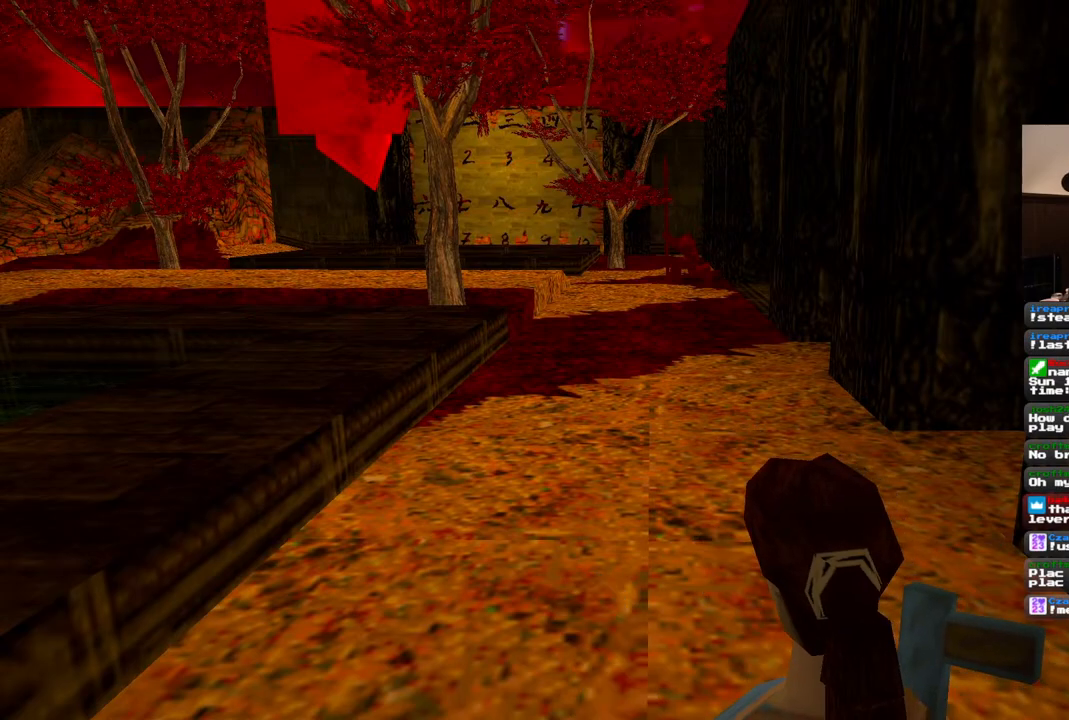
{"dt_ms": 500, "buttons": ["DPAD_RIGHT"], "left_stick": "center", "right_stick": "center", "events": [[383, "DPAD_RIGHT", "down"]]}
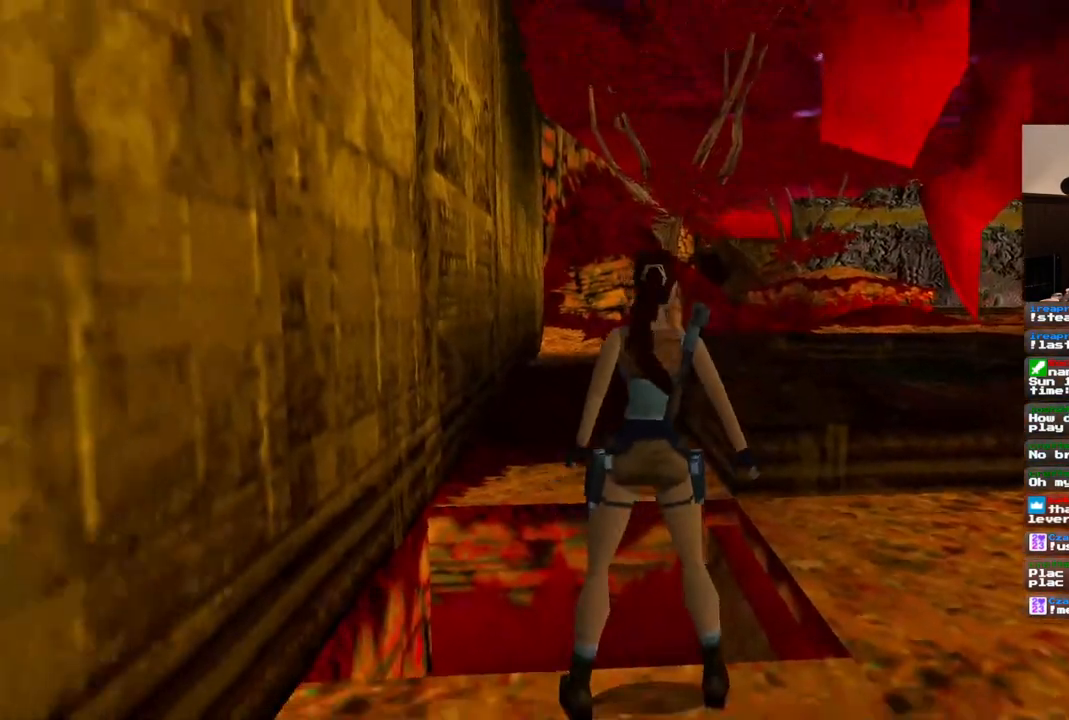
{"dt_ms": 500, "buttons": ["DPAD_RIGHT"], "left_stick": "center", "right_stick": "center", "events": []}
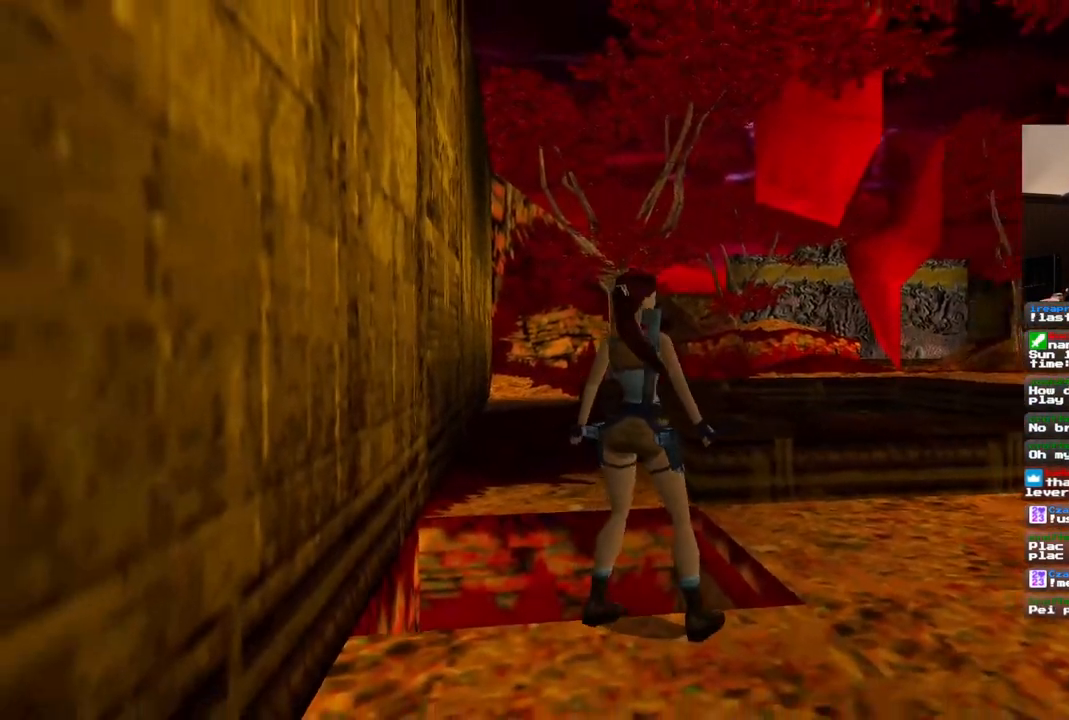
{"dt_ms": 500, "buttons": ["DPAD_UP", "DPAD_LEFT"], "left_stick": "center", "right_stick": "center", "events": [[267, "DPAD_RIGHT", "up"], [283, "DPAD_UP", "down"], [417, "DPAD_LEFT", "down"]]}
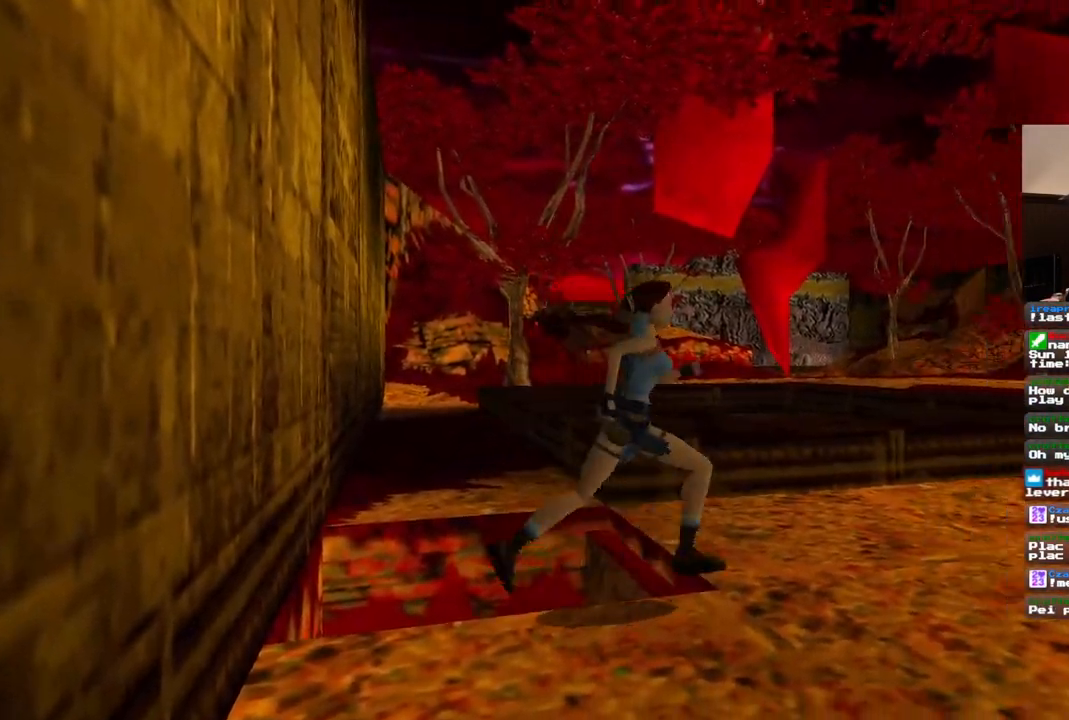
{"dt_ms": 500, "buttons": ["DPAD_UP", "DPAD_LEFT"], "left_stick": "center", "right_stick": "center", "events": []}
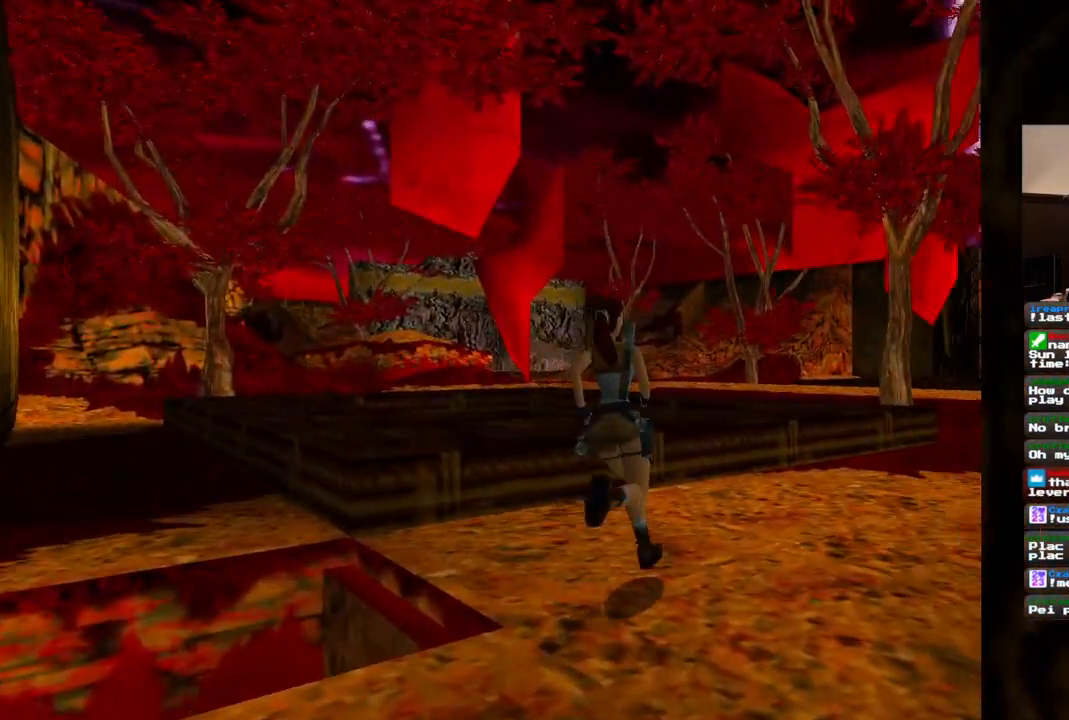
{"dt_ms": 500, "buttons": ["DPAD_UP"], "left_stick": "center", "right_stick": "center", "events": [[117, "DPAD_LEFT", "up"]]}
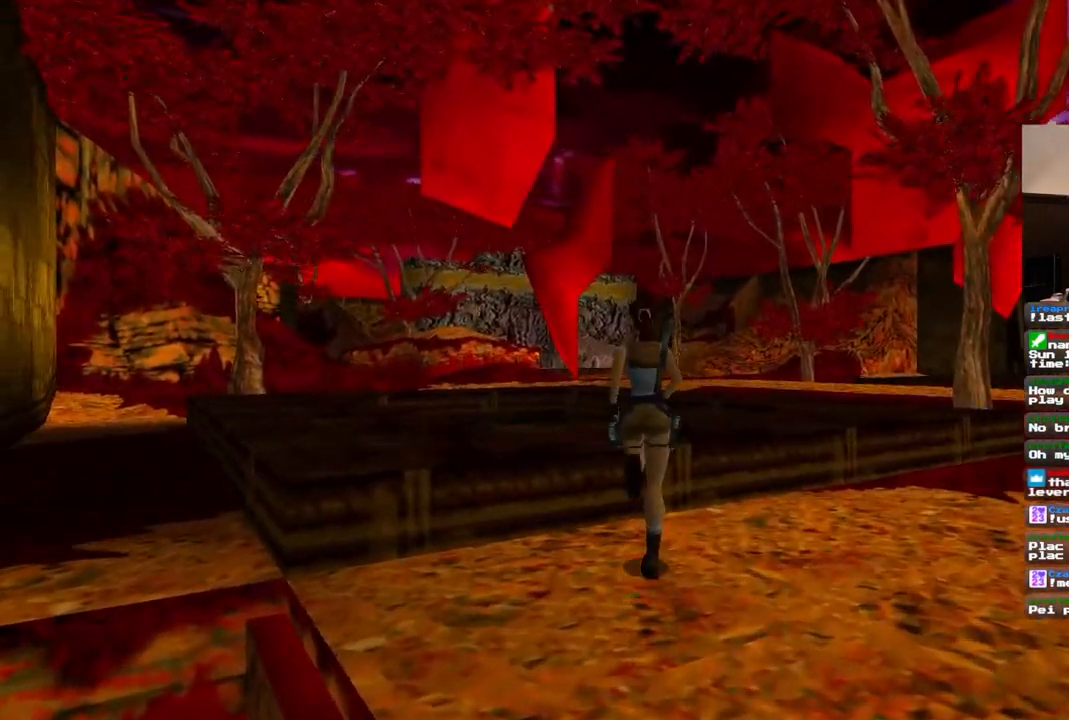
{"dt_ms": 500, "buttons": ["DPAD_UP", "DPAD_LEFT"], "left_stick": "center", "right_stick": "center", "events": [[200, "DPAD_UP", "up"], [300, "DPAD_UP", "down"], [467, "DPAD_LEFT", "down"]]}
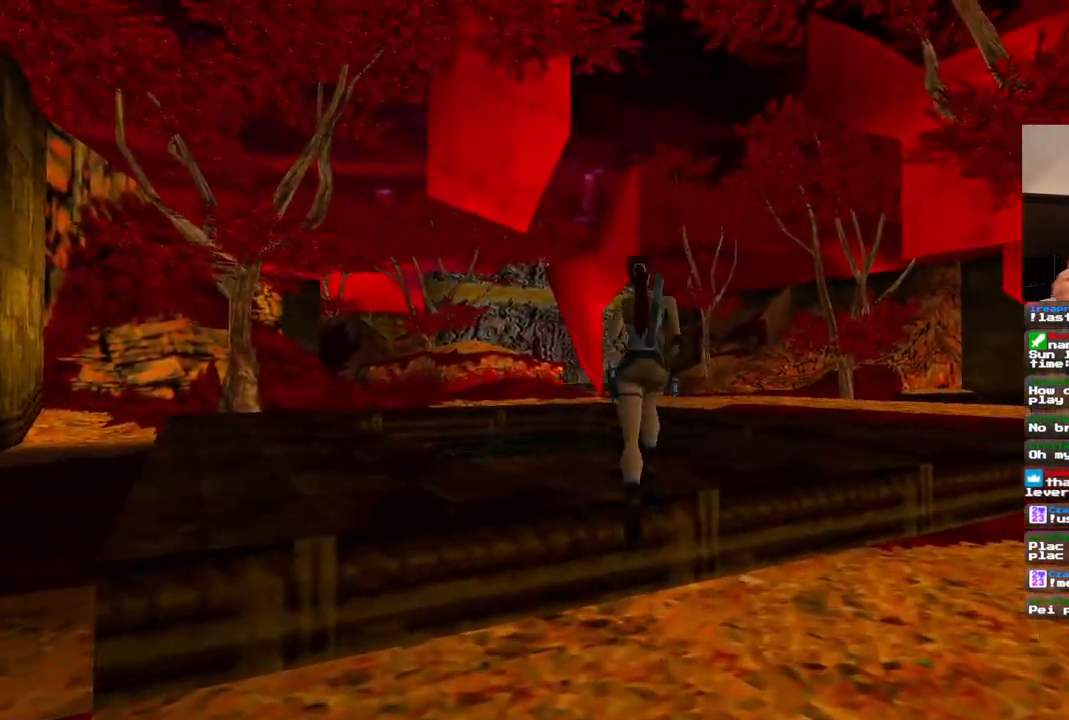
{"dt_ms": 500, "buttons": [], "left_stick": "center", "right_stick": "center", "events": [[200, "DPAD_LEFT", "up"], [250, "DPAD_UP", "up"]]}
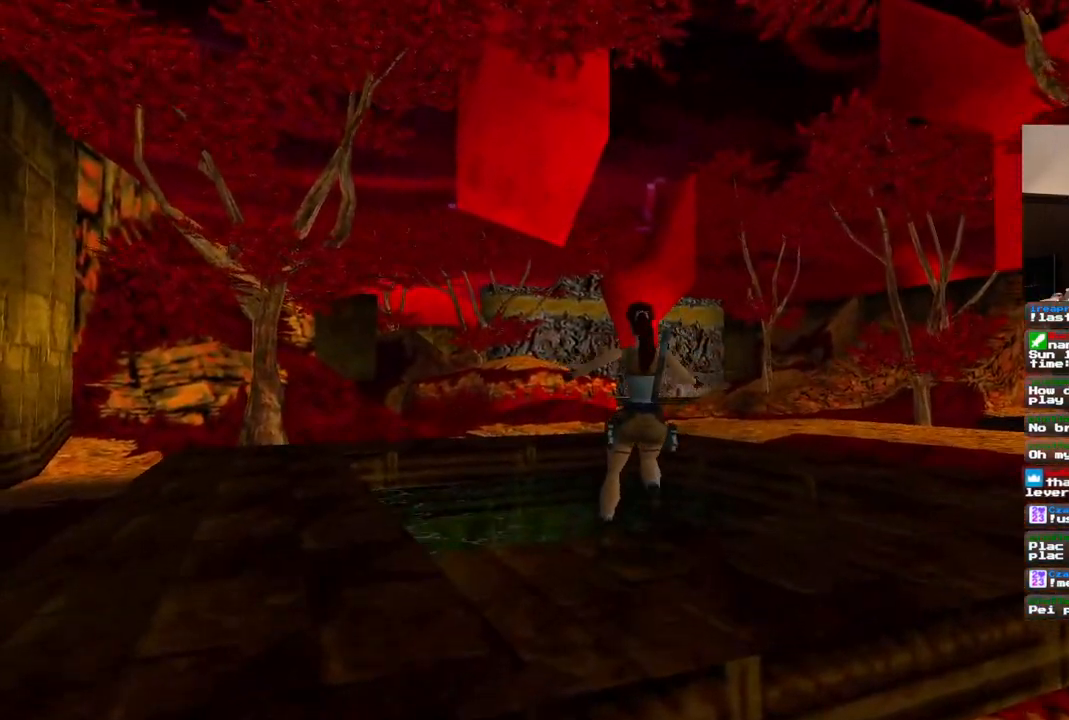
{"dt_ms": 500, "buttons": ["DPAD_UP"], "left_stick": "center", "right_stick": "center", "events": [[350, "DPAD_UP", "down"]]}
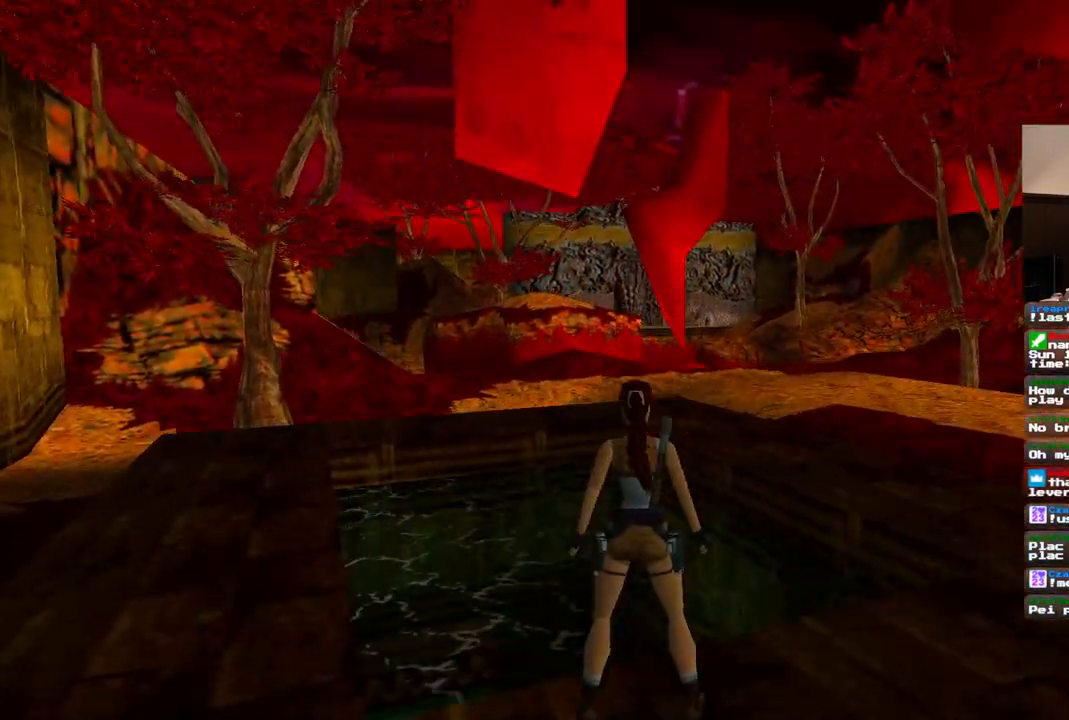
{"dt_ms": 500, "buttons": ["DPAD_UP"], "left_stick": "center", "right_stick": "center", "events": []}
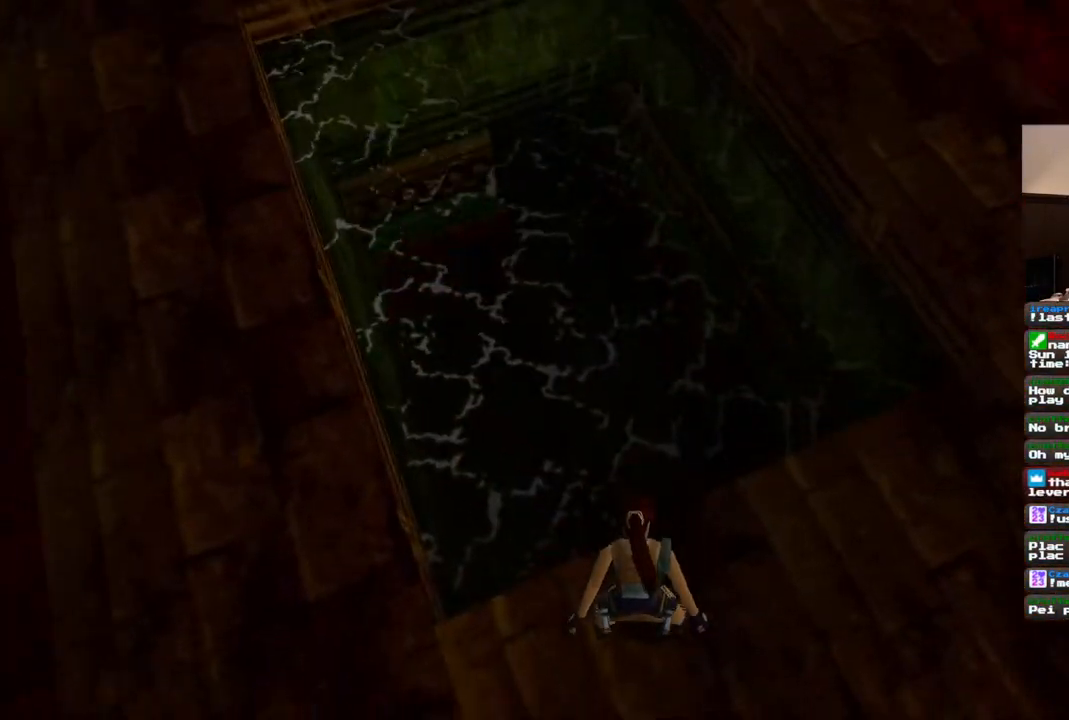
{"dt_ms": 500, "buttons": [], "left_stick": "center", "right_stick": "center", "events": [[67, "DPAD_UP", "up"]]}
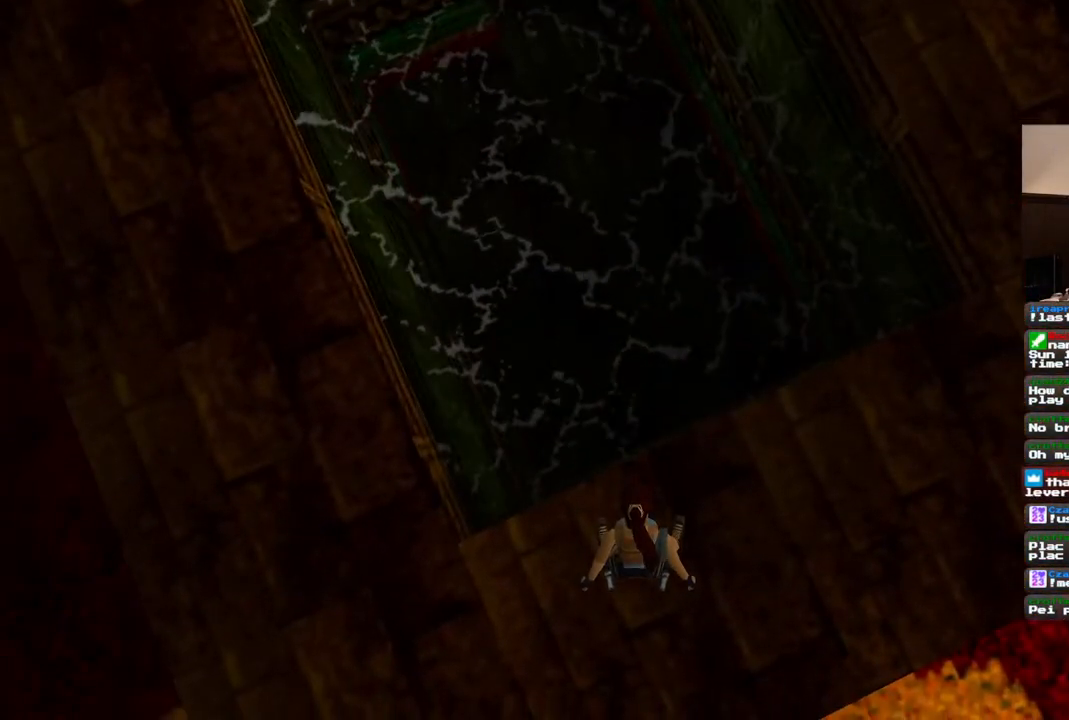
{"dt_ms": 500, "buttons": ["DPAD_RIGHT"], "left_stick": "center", "right_stick": "center", "events": [[400, "DPAD_RIGHT", "down"]]}
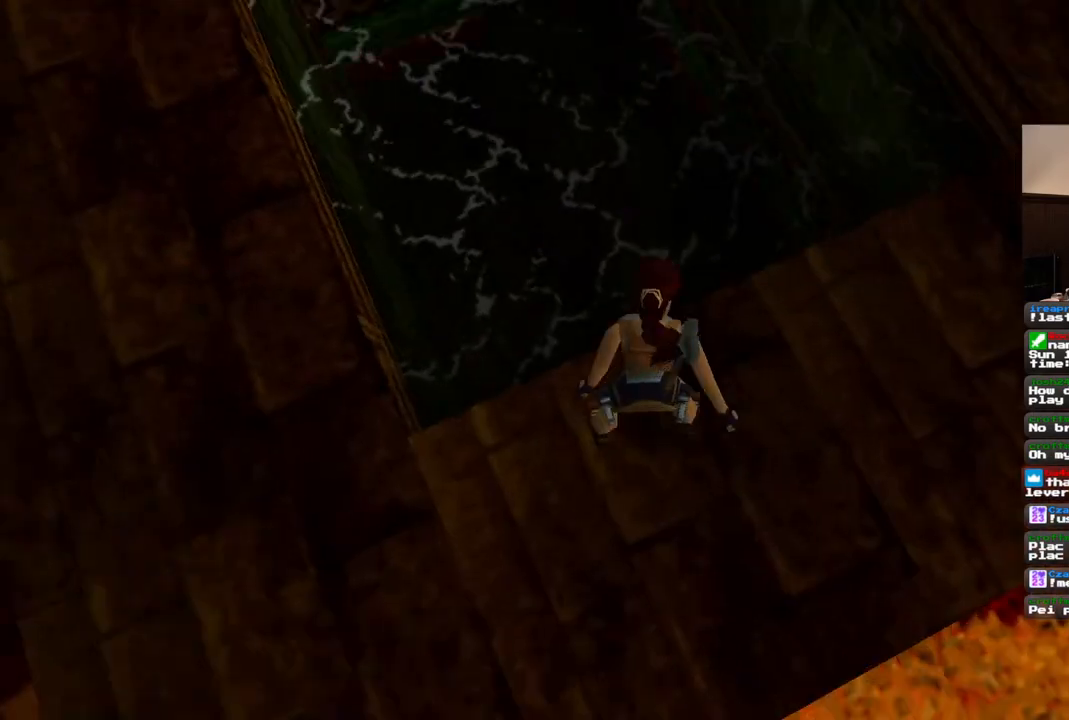
{"dt_ms": 500, "buttons": ["DPAD_RIGHT"], "left_stick": "center", "right_stick": "center", "events": []}
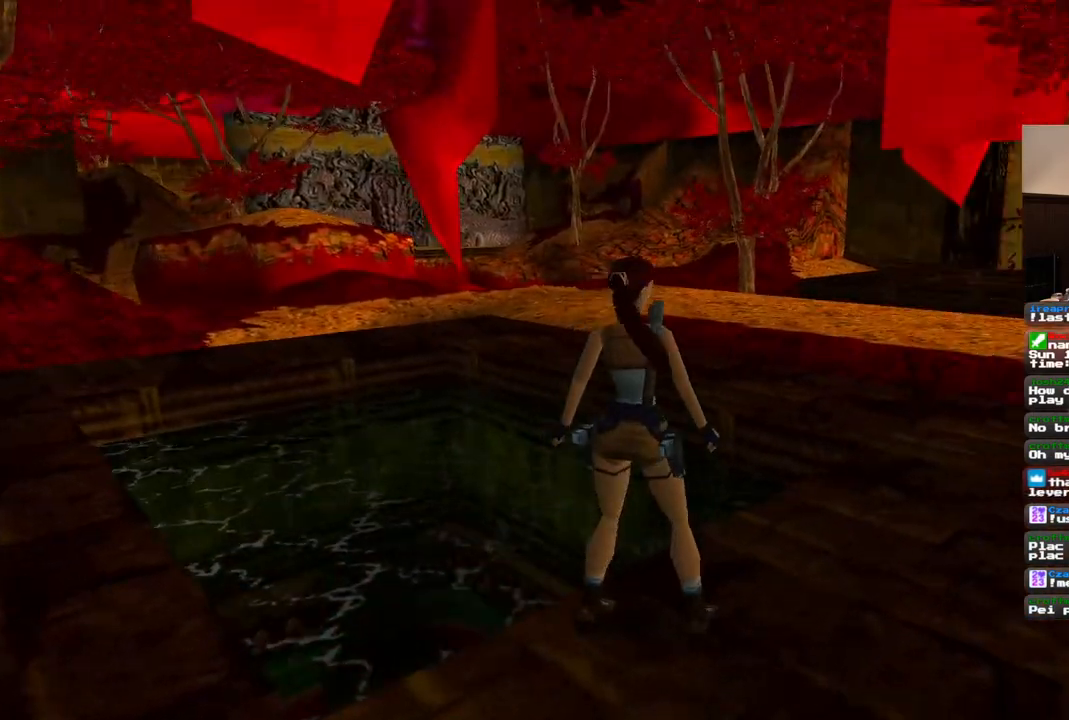
{"dt_ms": 500, "buttons": ["DPAD_UP", "DPAD_LEFT"], "left_stick": "center", "right_stick": "center", "events": [[67, "DPAD_RIGHT", "up"], [67, "DPAD_UP", "down"], [367, "DPAD_LEFT", "down"]]}
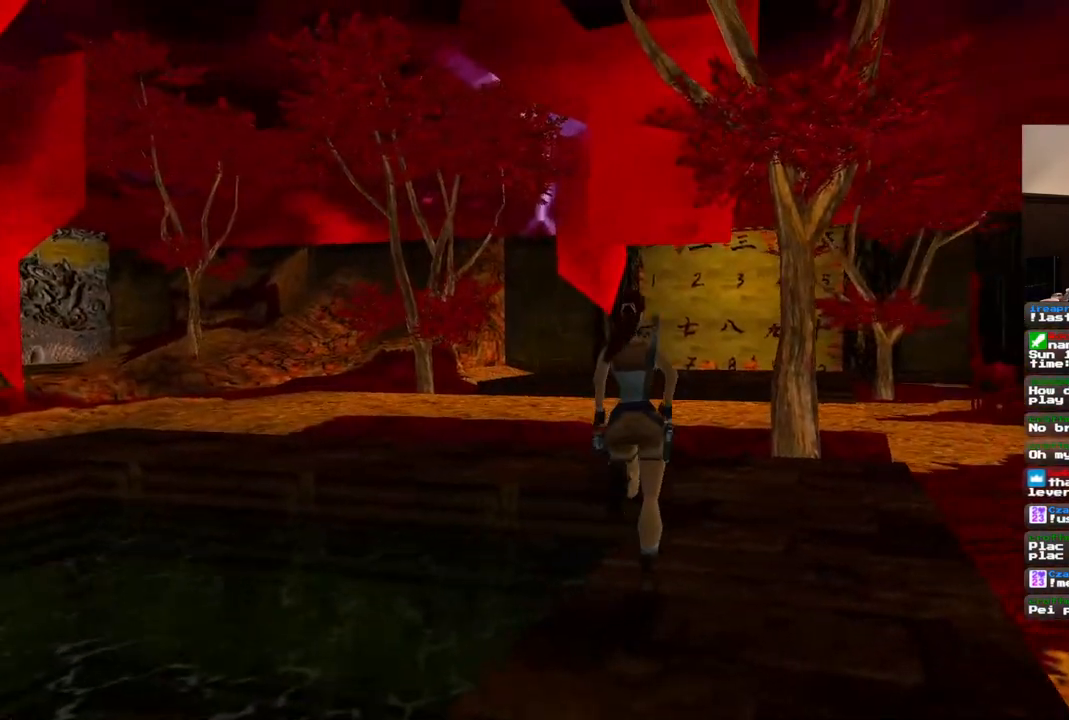
{"dt_ms": 500, "buttons": ["SQUARE", "DPAD_UP", "DPAD_LEFT"], "left_stick": "center", "right_stick": "center", "events": [[17, "DPAD_LEFT", "up"], [83, "DPAD_RIGHT", "down"], [133, "SQUARE", "down"], [300, "DPAD_RIGHT", "up"], [467, "DPAD_LEFT", "down"]]}
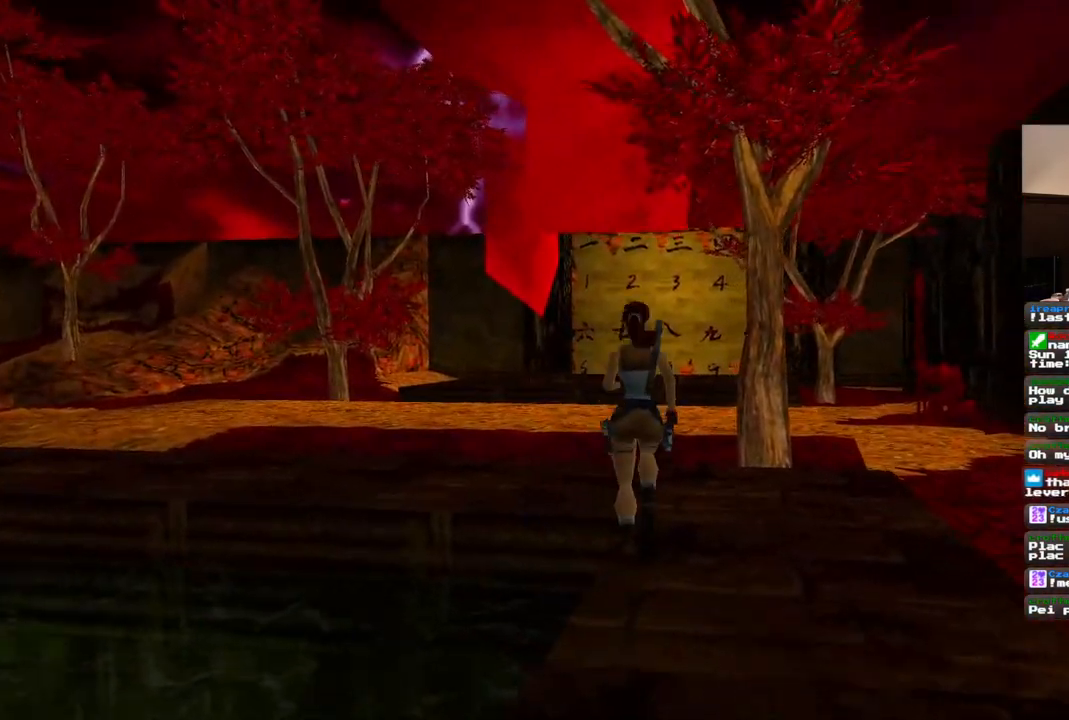
{"dt_ms": 500, "buttons": ["SQUARE", "DPAD_UP"], "left_stick": "center", "right_stick": "center", "events": [[483, "DPAD_LEFT", "up"]]}
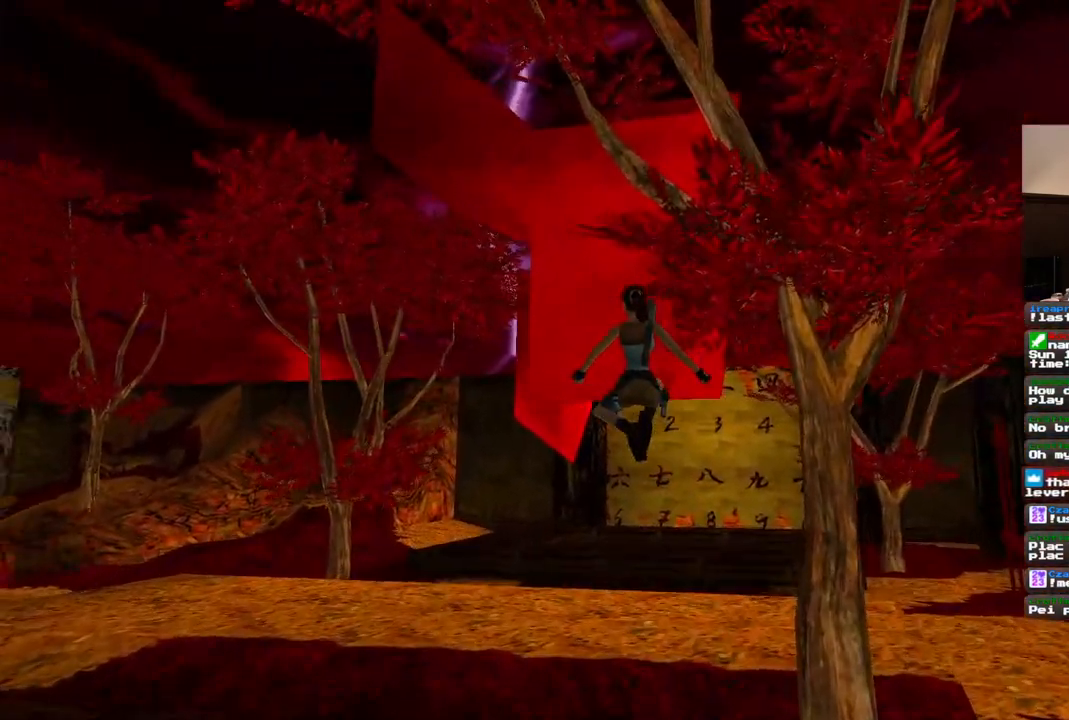
{"dt_ms": 500, "buttons": ["DPAD_UP"], "left_stick": "center", "right_stick": "center", "events": [[183, "SQUARE", "up"]]}